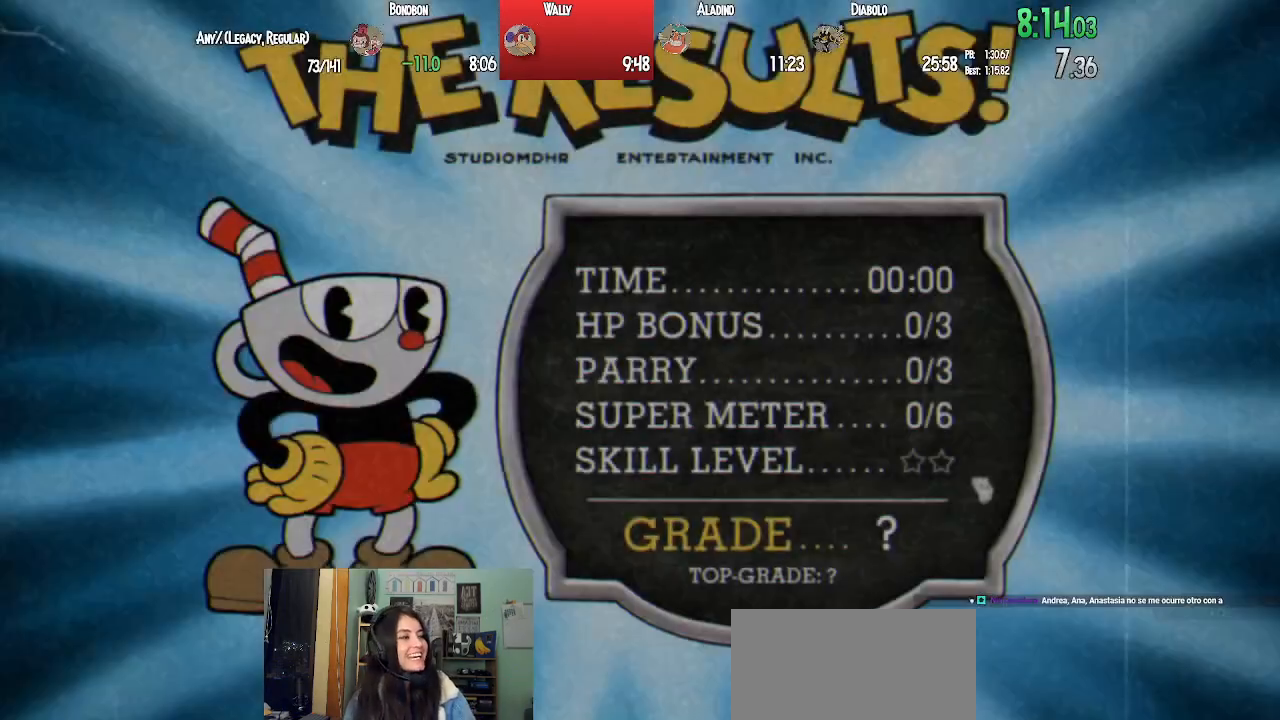
Gameplay with a controller (PlayStation layout); each line is a JSON object with the inputs held at the frame after it. "events" lists button and stick changes between this image and that frame as [ms after this image, input, new state], when the widget could be followed in between.
{"buttons": [], "left_stick": "center", "right_stick": "center", "events": []}
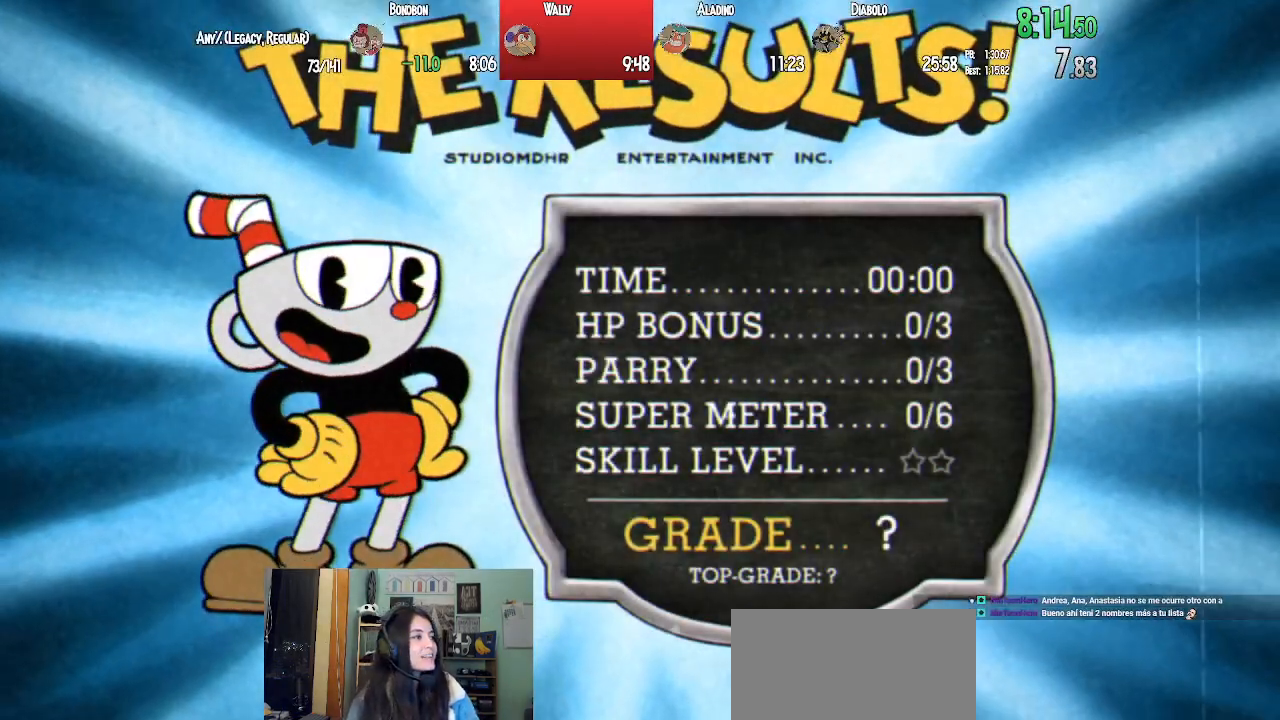
{"buttons": [], "left_stick": "center", "right_stick": "center", "events": [[17, "CROSS", "down"], [100, "CROSS", "up"], [183, "CROSS", "down"], [250, "CROSS", "up"], [333, "CROSS", "down"], [417, "CROSS", "up"]]}
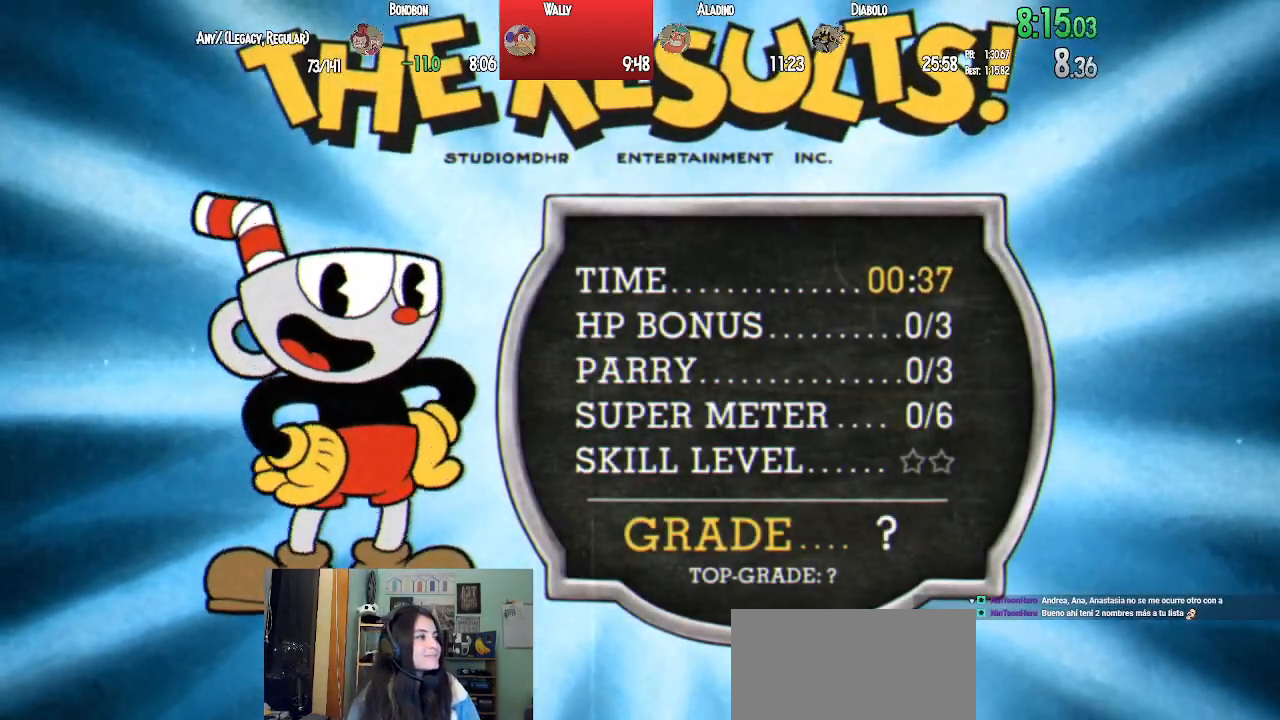
{"buttons": [], "left_stick": "center", "right_stick": "center", "events": [[383, "CROSS", "down"], [467, "CROSS", "up"]]}
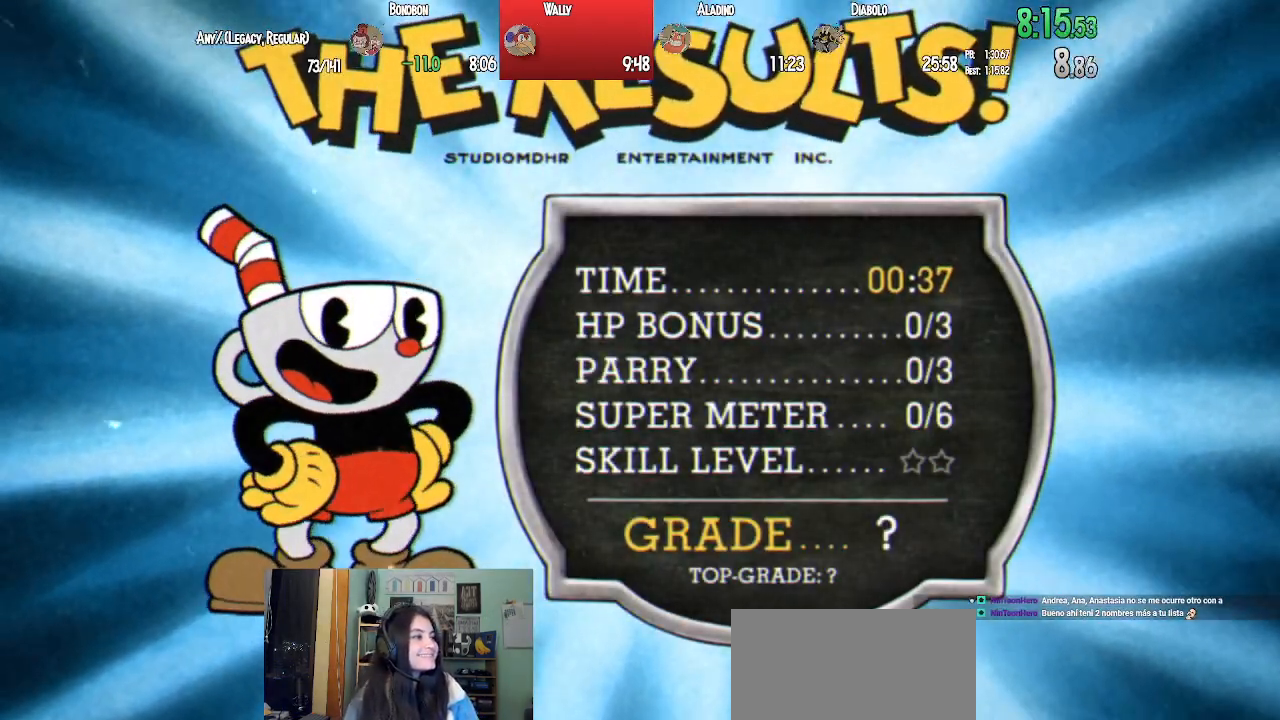
{"buttons": [], "left_stick": "center", "right_stick": "center", "events": [[33, "CROSS", "down"], [100, "CROSS", "up"], [183, "CROSS", "down"], [250, "CROSS", "up"]]}
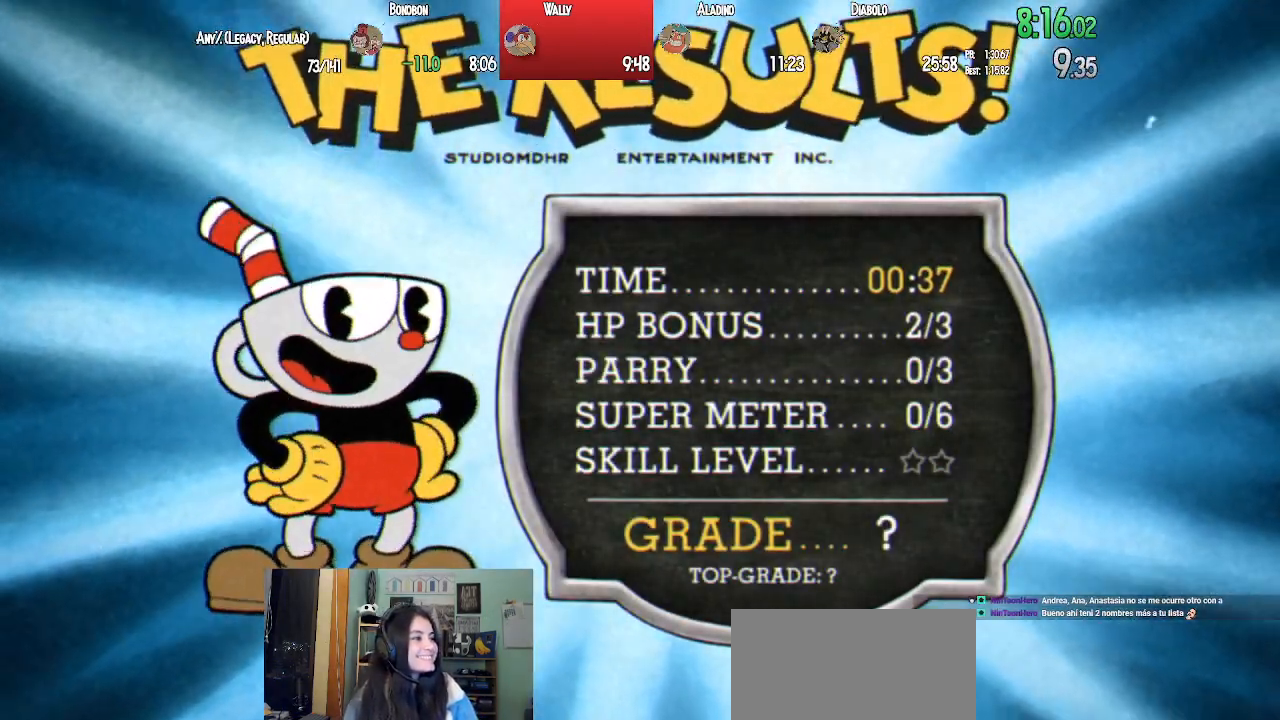
{"buttons": [], "left_stick": "center", "right_stick": "center", "events": [[233, "CROSS", "down"], [333, "CROSS", "up"], [400, "CROSS", "down"], [467, "CROSS", "up"]]}
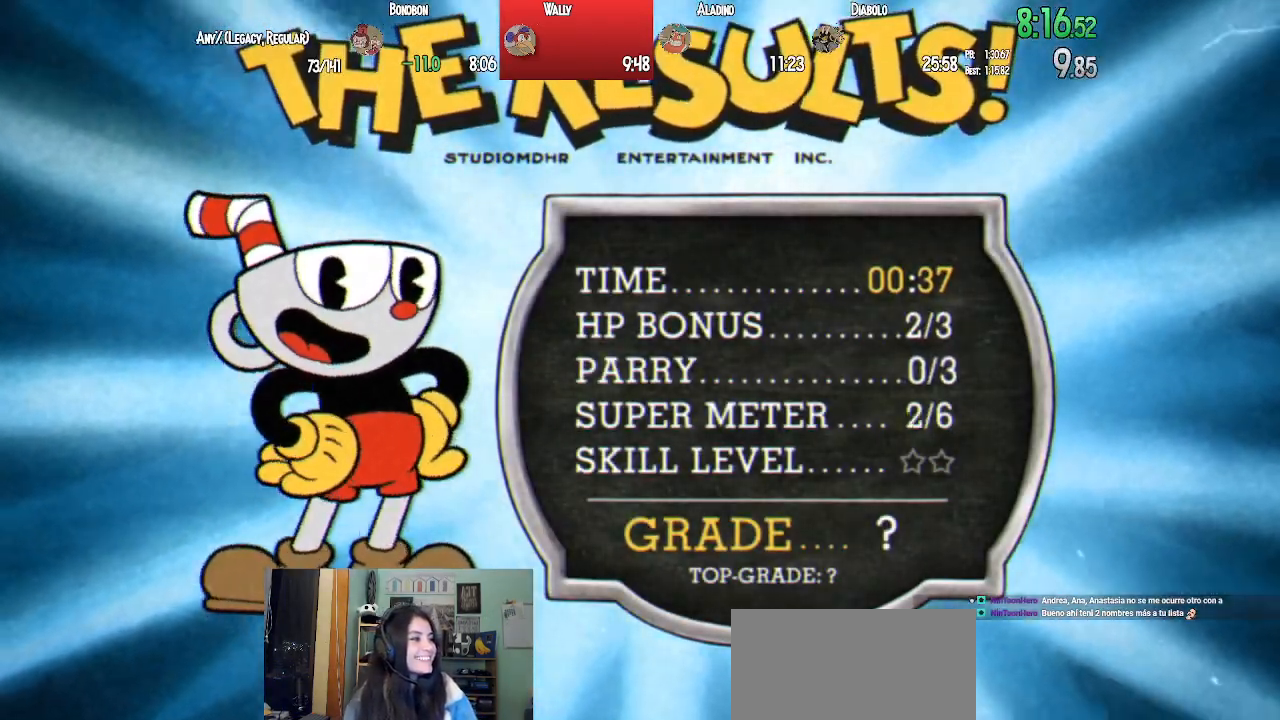
{"buttons": [], "left_stick": "center", "right_stick": "center", "events": [[50, "CROSS", "down"], [100, "CROSS", "up"], [167, "CROSS", "down"], [233, "CROSS", "up"]]}
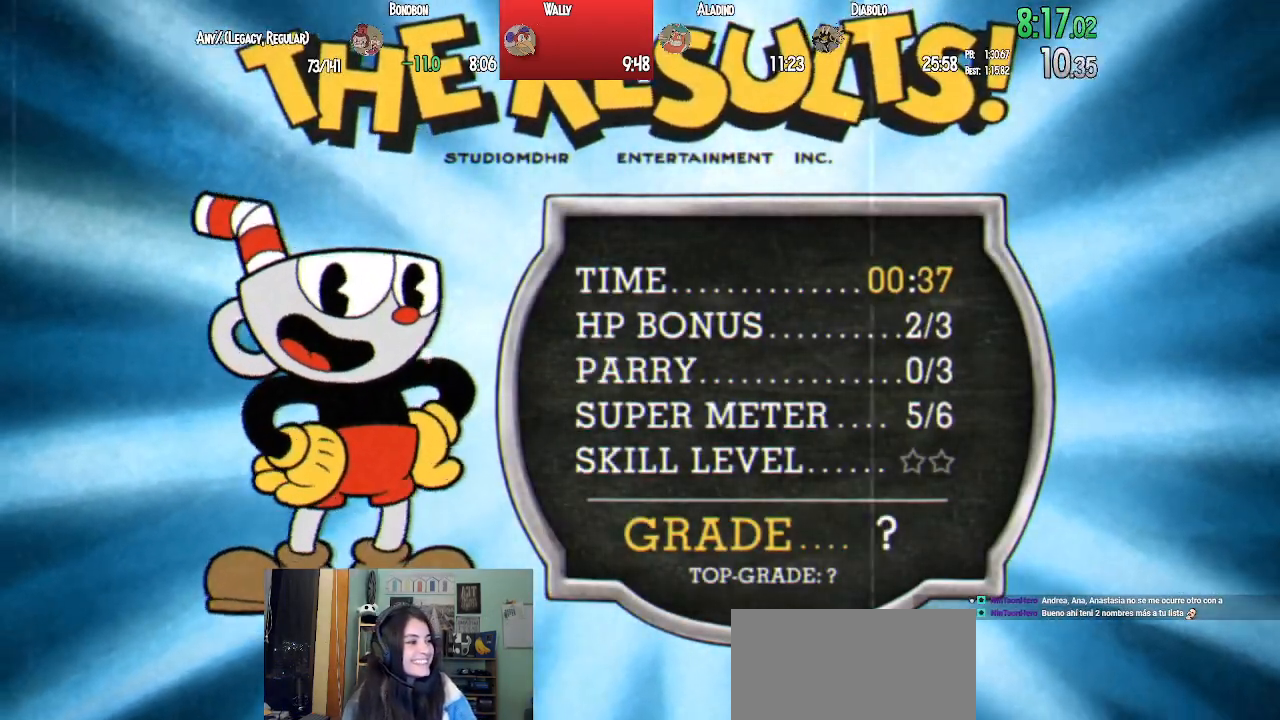
{"buttons": [], "left_stick": "center", "right_stick": "center", "events": [[367, "CROSS", "down"], [433, "CROSS", "up"]]}
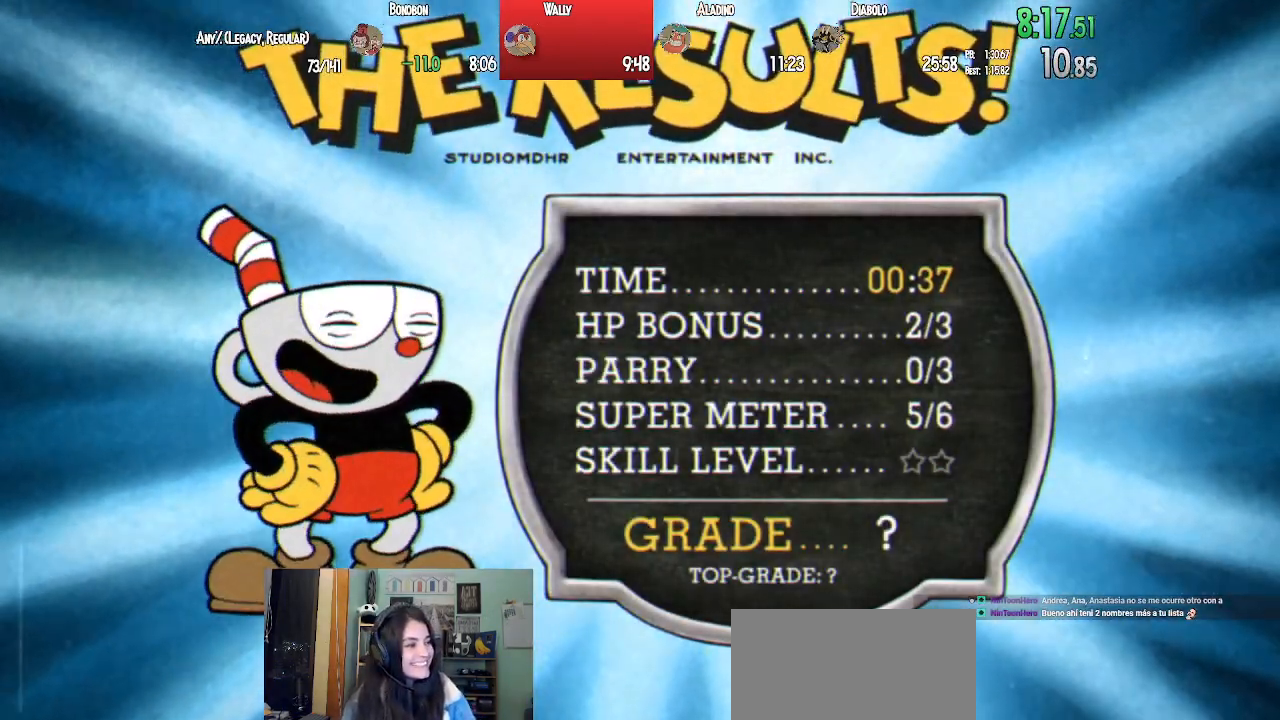
{"buttons": [], "left_stick": "center", "right_stick": "center", "events": [[17, "CROSS", "down"], [83, "CROSS", "up"], [150, "CROSS", "down"], [217, "CROSS", "up"], [300, "CROSS", "down"], [350, "CROSS", "up"]]}
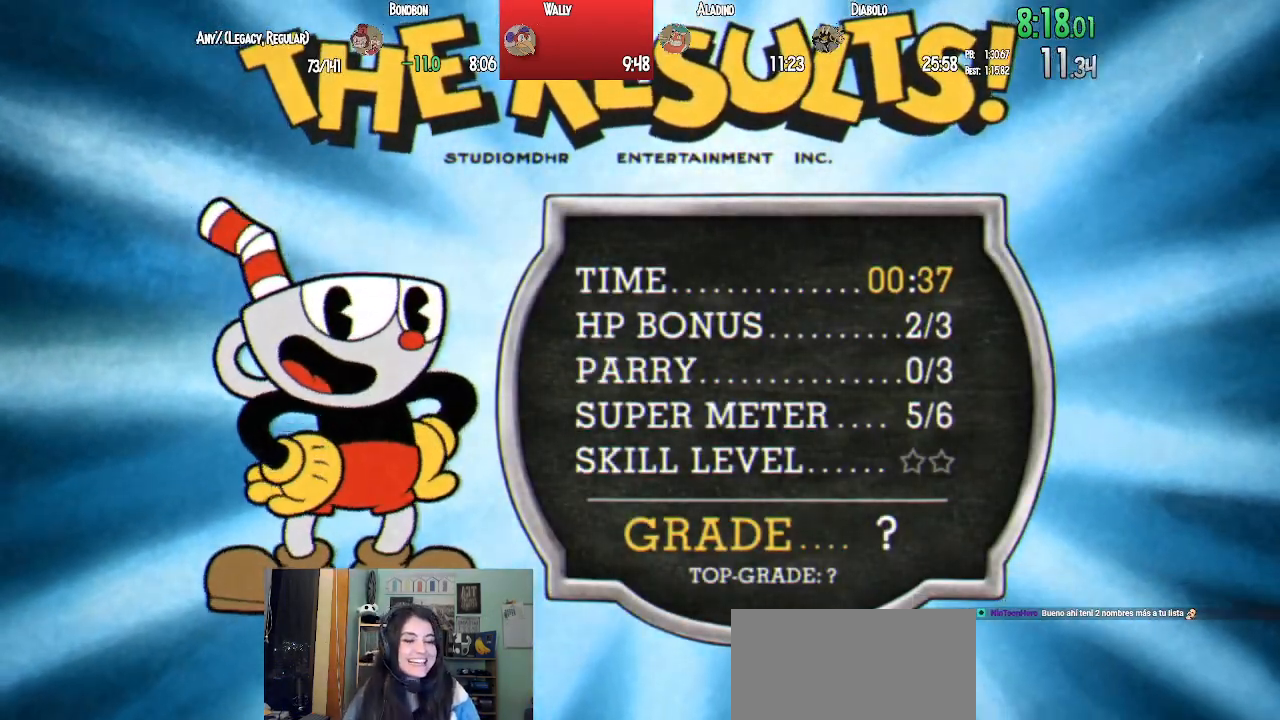
{"buttons": [], "left_stick": "center", "right_stick": "center", "events": []}
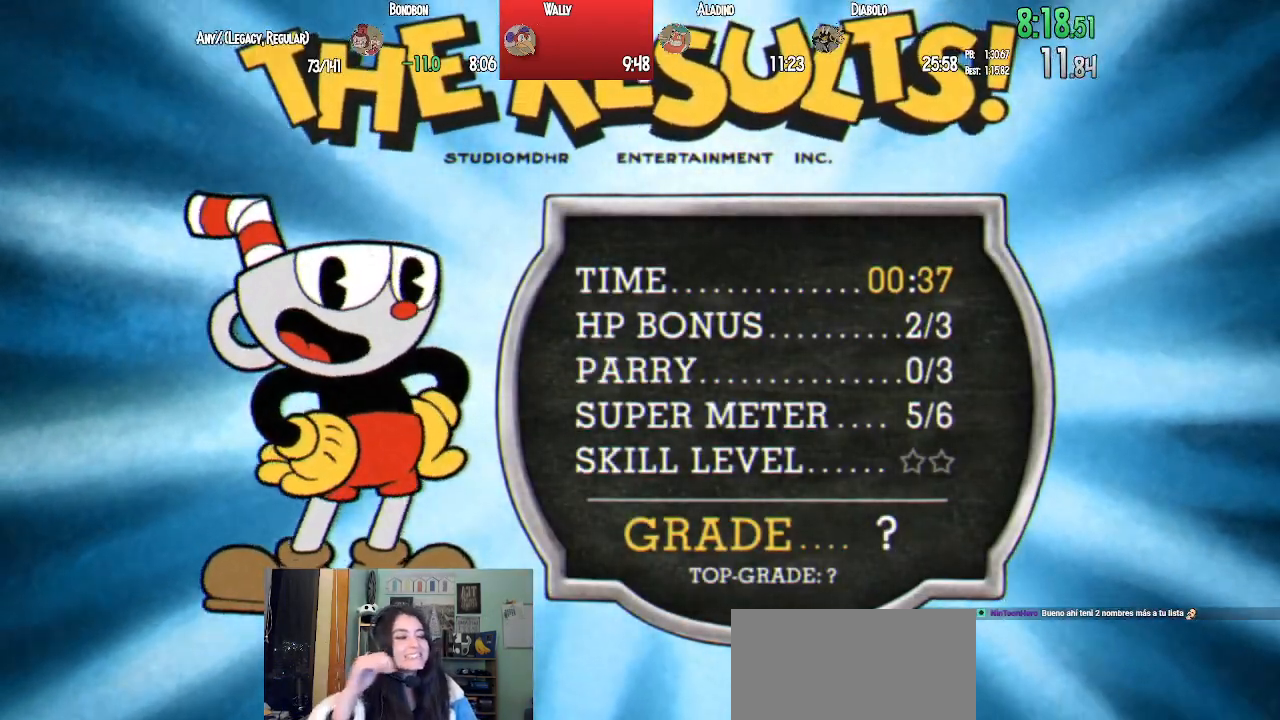
{"buttons": [], "left_stick": "center", "right_stick": "center", "events": []}
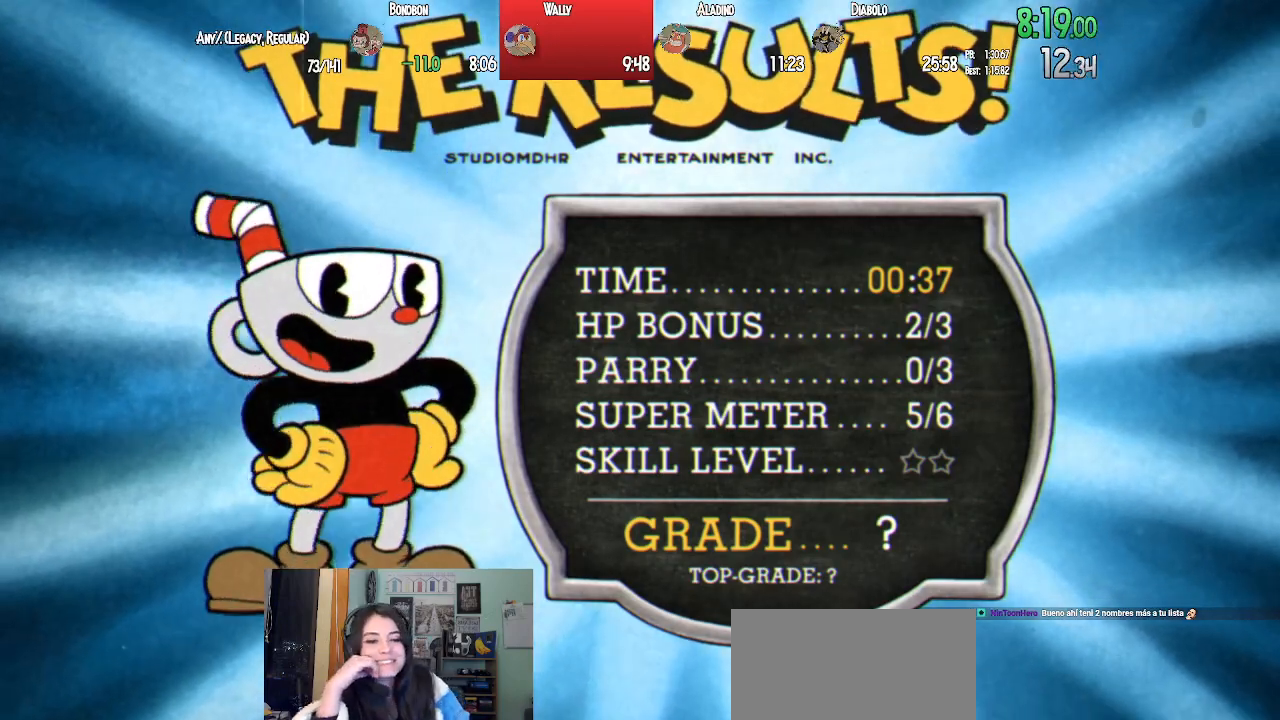
{"buttons": [], "left_stick": "center", "right_stick": "center", "events": [[33, "CROSS", "down"], [133, "CROSS", "up"], [200, "CROSS", "down"], [283, "CROSS", "up"], [367, "CROSS", "down"], [450, "CROSS", "up"]]}
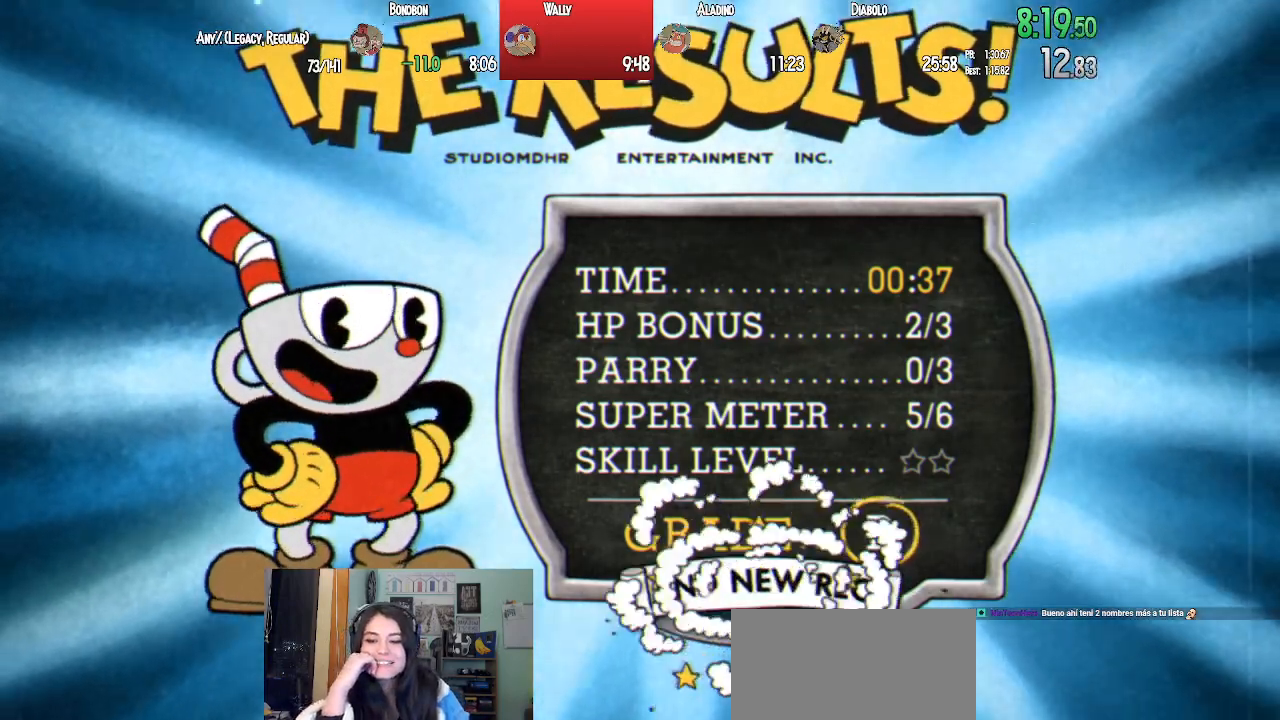
{"buttons": [], "left_stick": "center", "right_stick": "center", "events": [[33, "CROSS", "down"], [117, "CROSS", "up"], [217, "CROSS", "down"], [283, "CROSS", "up"], [367, "CROSS", "down"], [467, "CROSS", "up"]]}
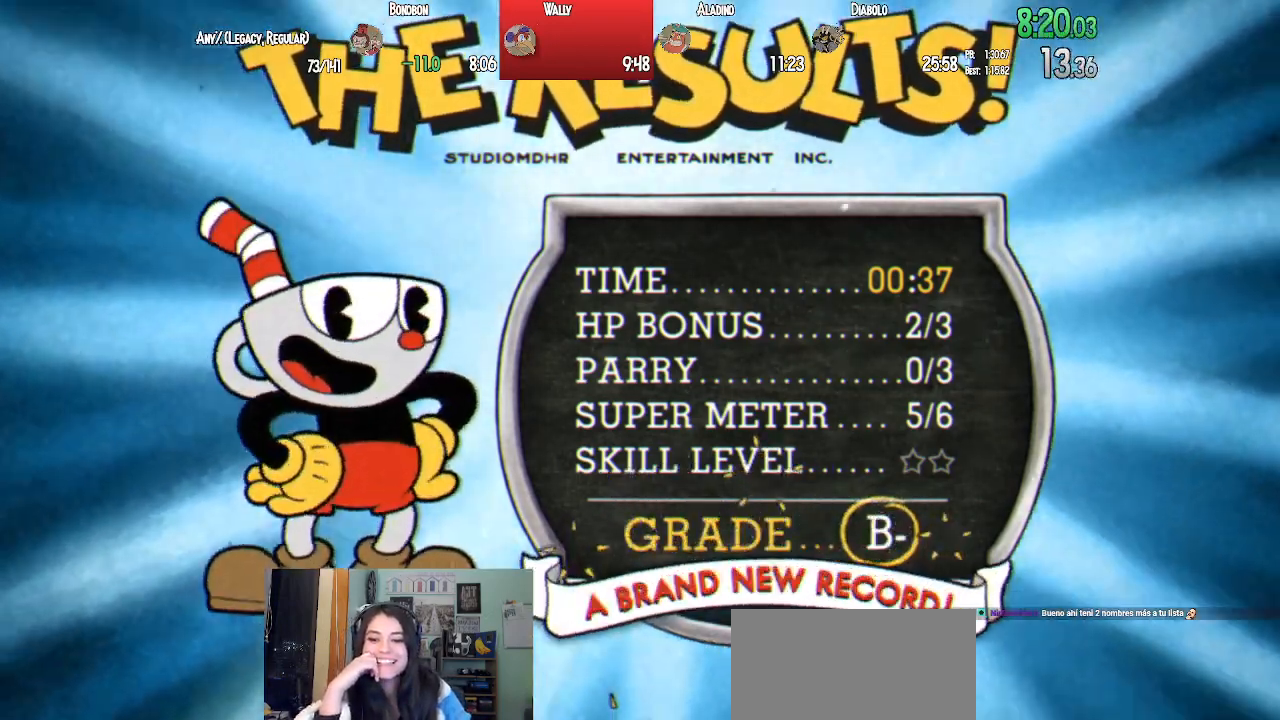
{"buttons": [], "left_stick": "center", "right_stick": "center", "events": [[33, "CROSS", "down"], [117, "CROSS", "up"], [200, "CROSS", "down"], [267, "CROSS", "up"], [350, "CROSS", "down"], [433, "CROSS", "up"]]}